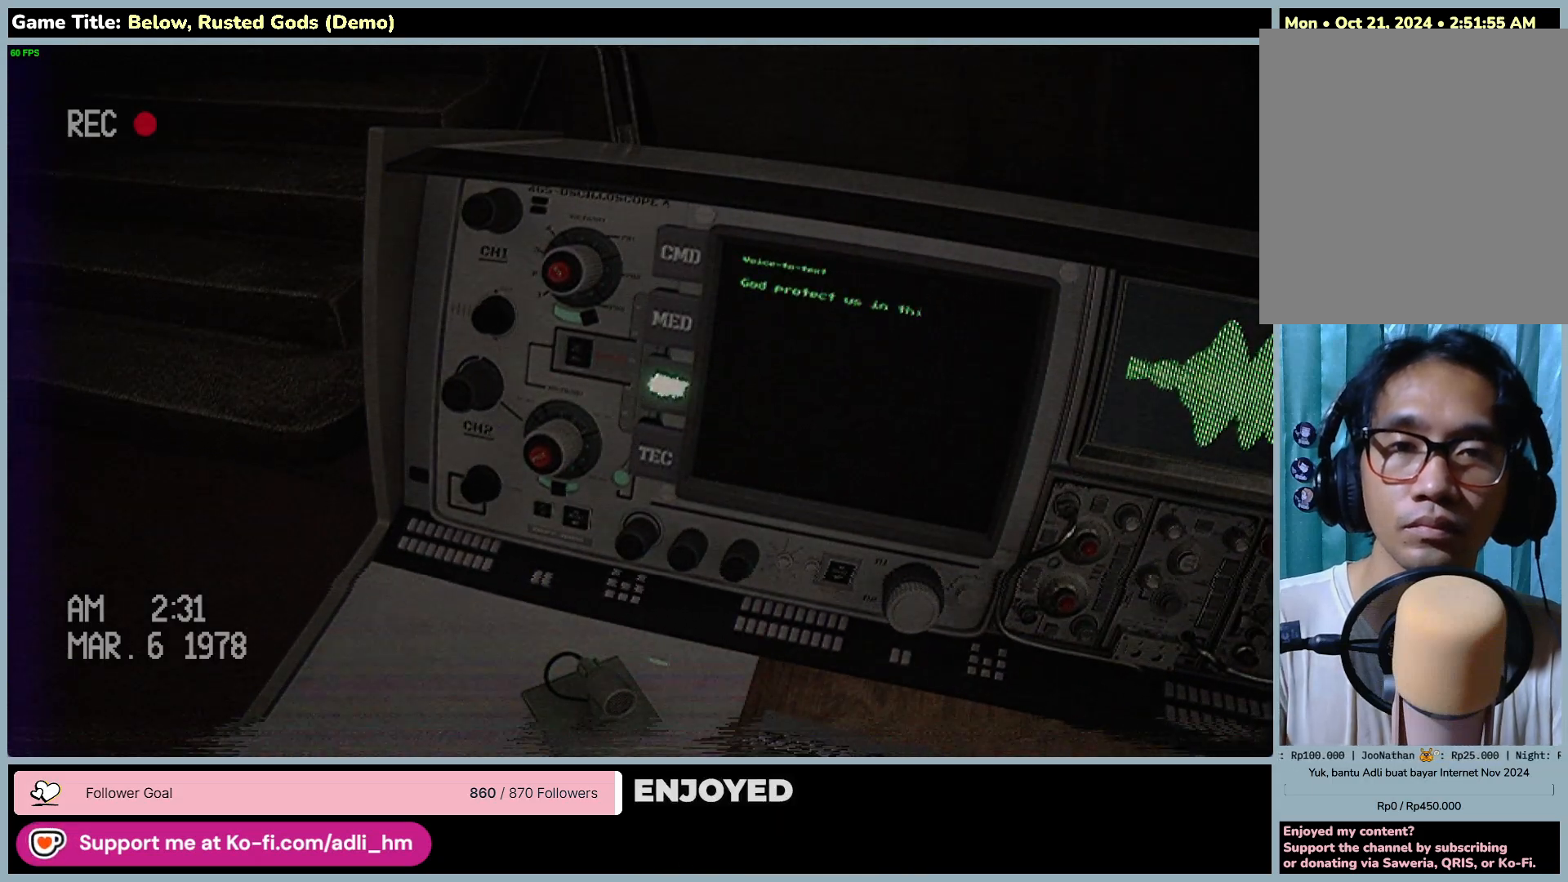
Gameplay with keyboard and mouse; each line is a JSON object with the keys and mouse buttons held at the frame after it. "events" lists presses ("down") and releases ("up") of "0", "1", "2", "3", "4", "5", "6", "7", "8", "9", "a", "alt", "b", "c", "caps_lock", "ctrl", "d", "down", "e", "escape", "f", "f1", "f2", "f3", "f4", "f5", "f6", "f7", "f8", "g", "h", "i", "j", "k", "l", "left", "m", "n", "o", "p", "q", "r", "return", "right", "s", "shift", "space", "t", "tab", "tilde", "u", "up", "v", "w", "x", "y", "z", "mouse_left", "mouse_wheel" and "mouse_right" between this image and that frame as [ms after this image, input, new state], when the widget could be followed in between. "mouse_left", "mouse_wheel", "mouse_right" = the "left", "wheel", "right" buttons of the "mouse" list. No other keys are recorded. "wheel" means that the mouse wheel is clicked or scrolled. Mouse movement is not recorded.
{"keys": [], "mouse": [], "events": []}
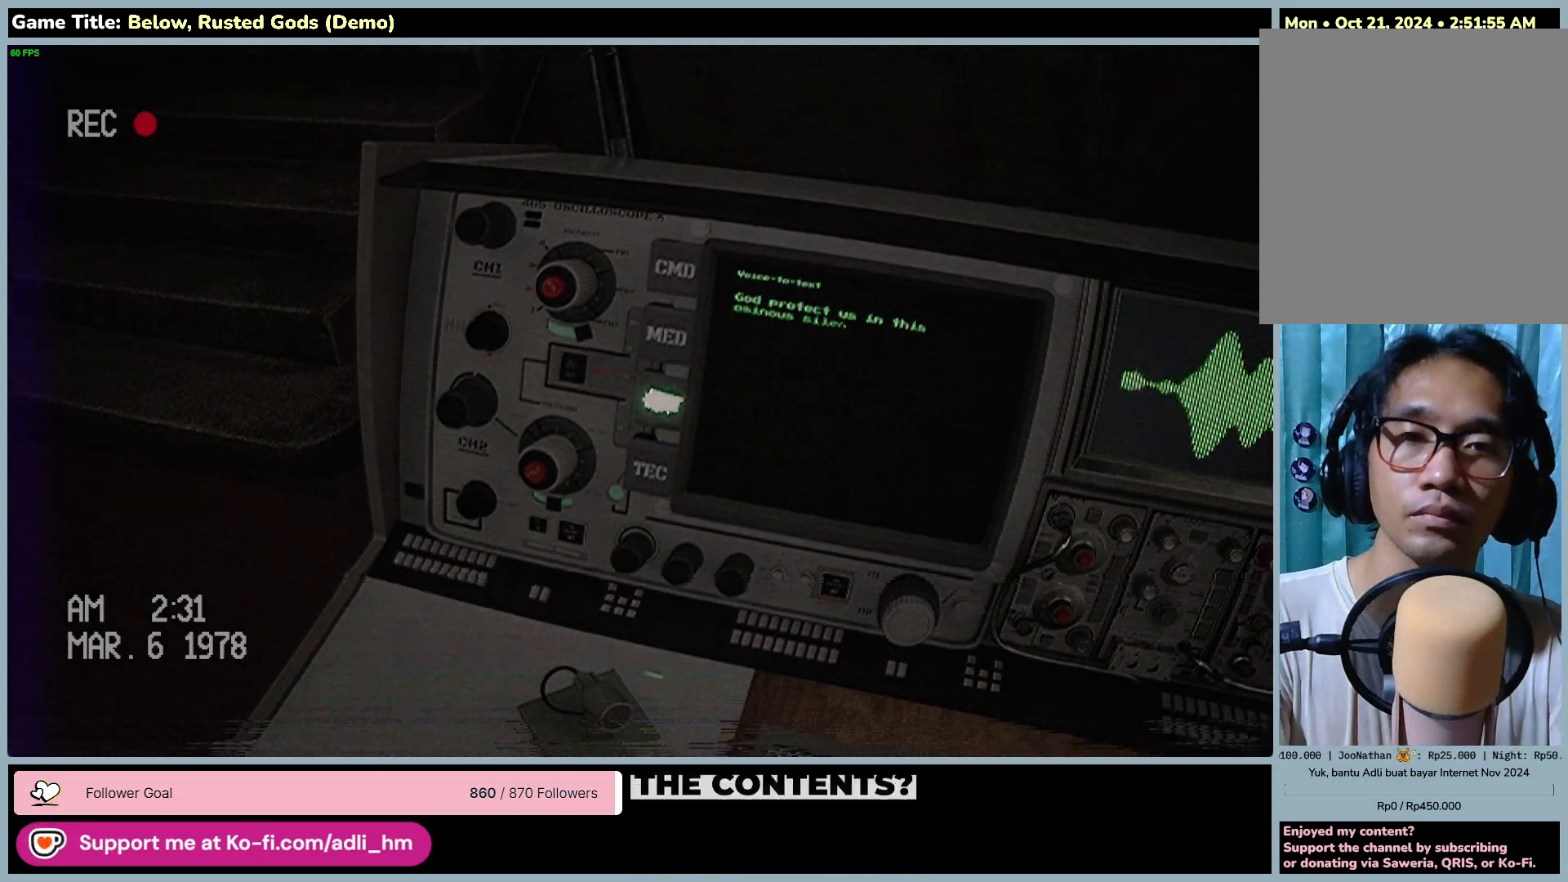
{"keys": [], "mouse": [], "events": []}
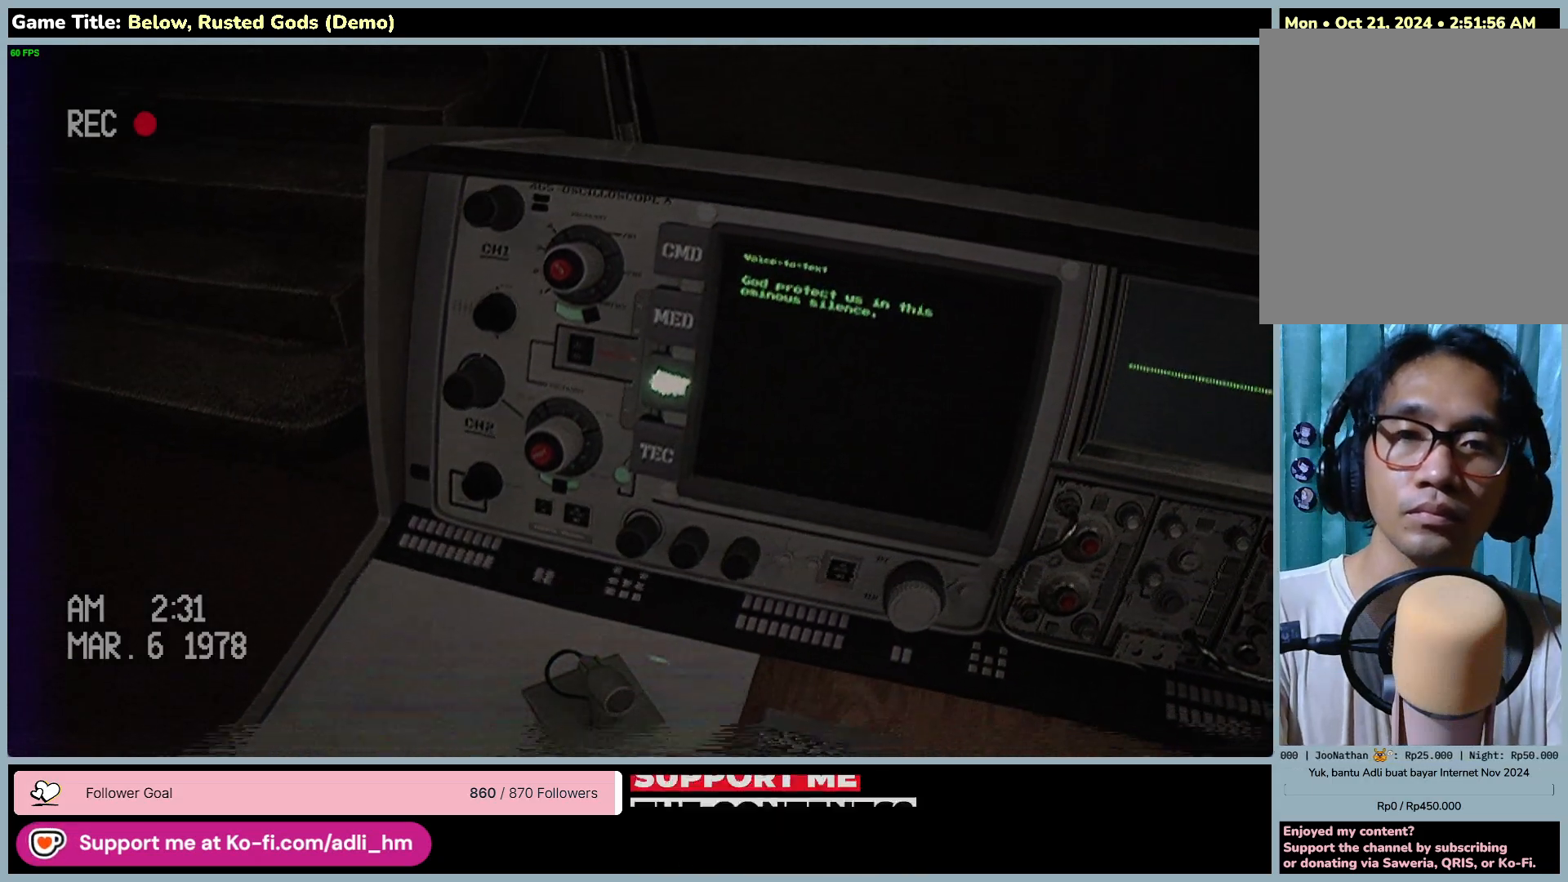
{"keys": [], "mouse": [], "events": []}
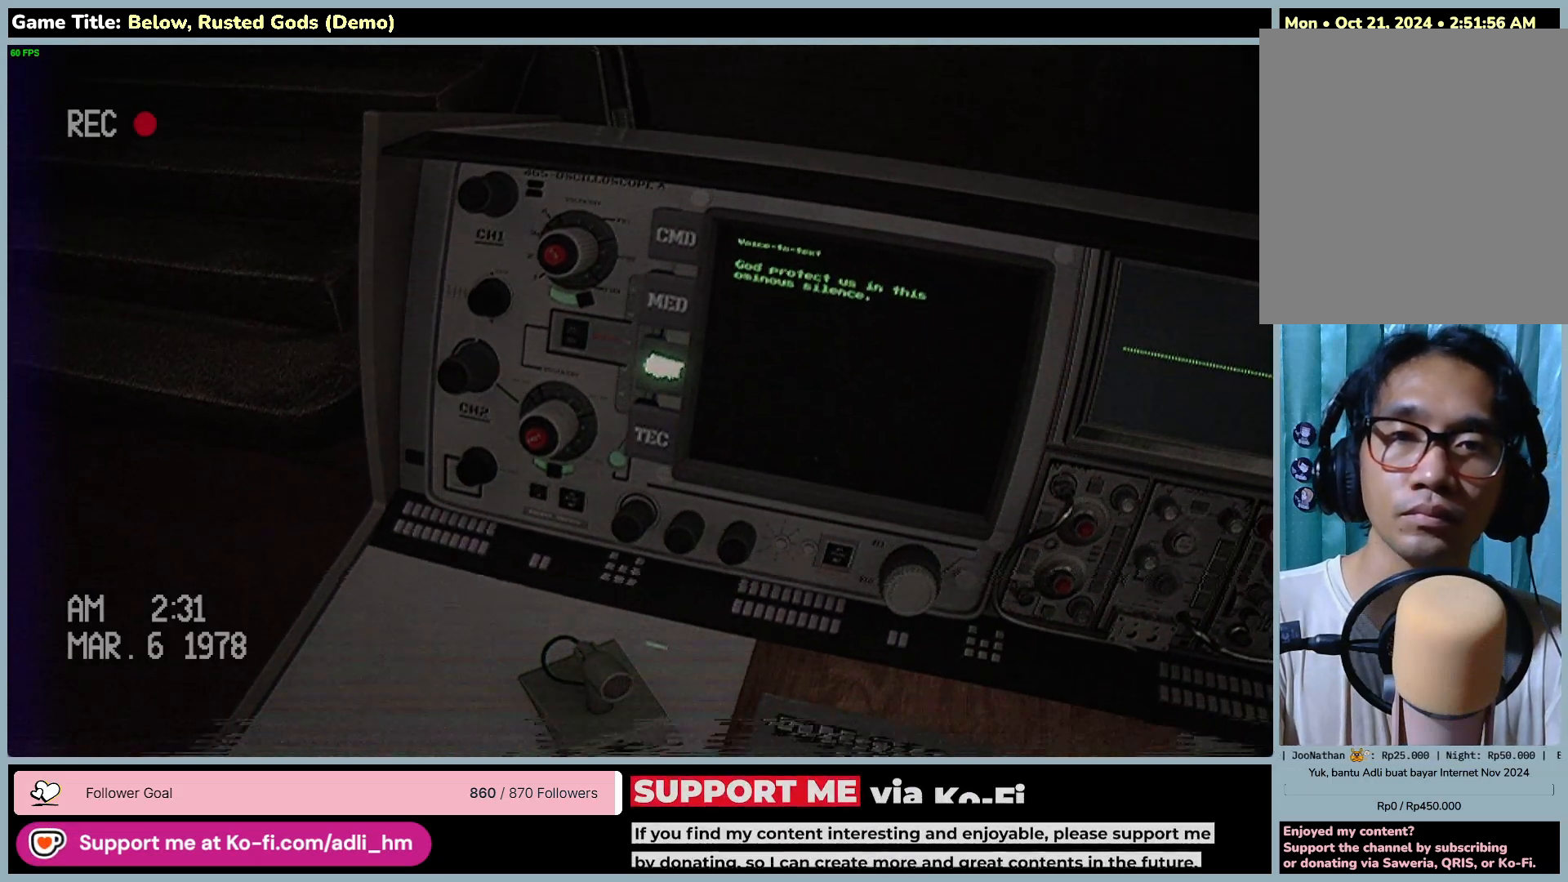
{"keys": [], "mouse": [], "events": []}
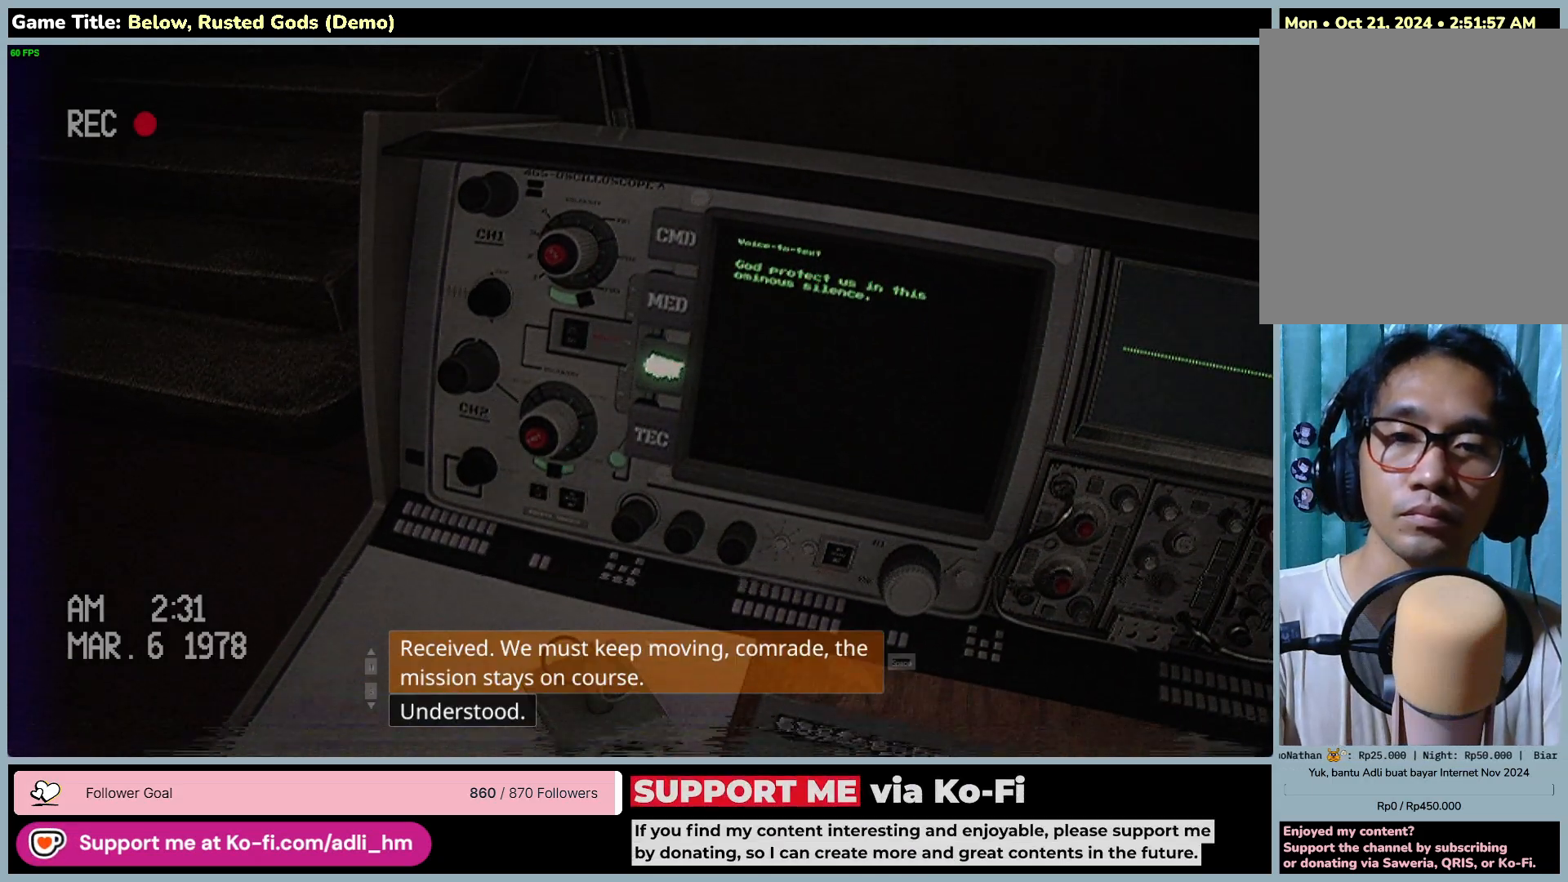
{"keys": [], "mouse": [], "events": []}
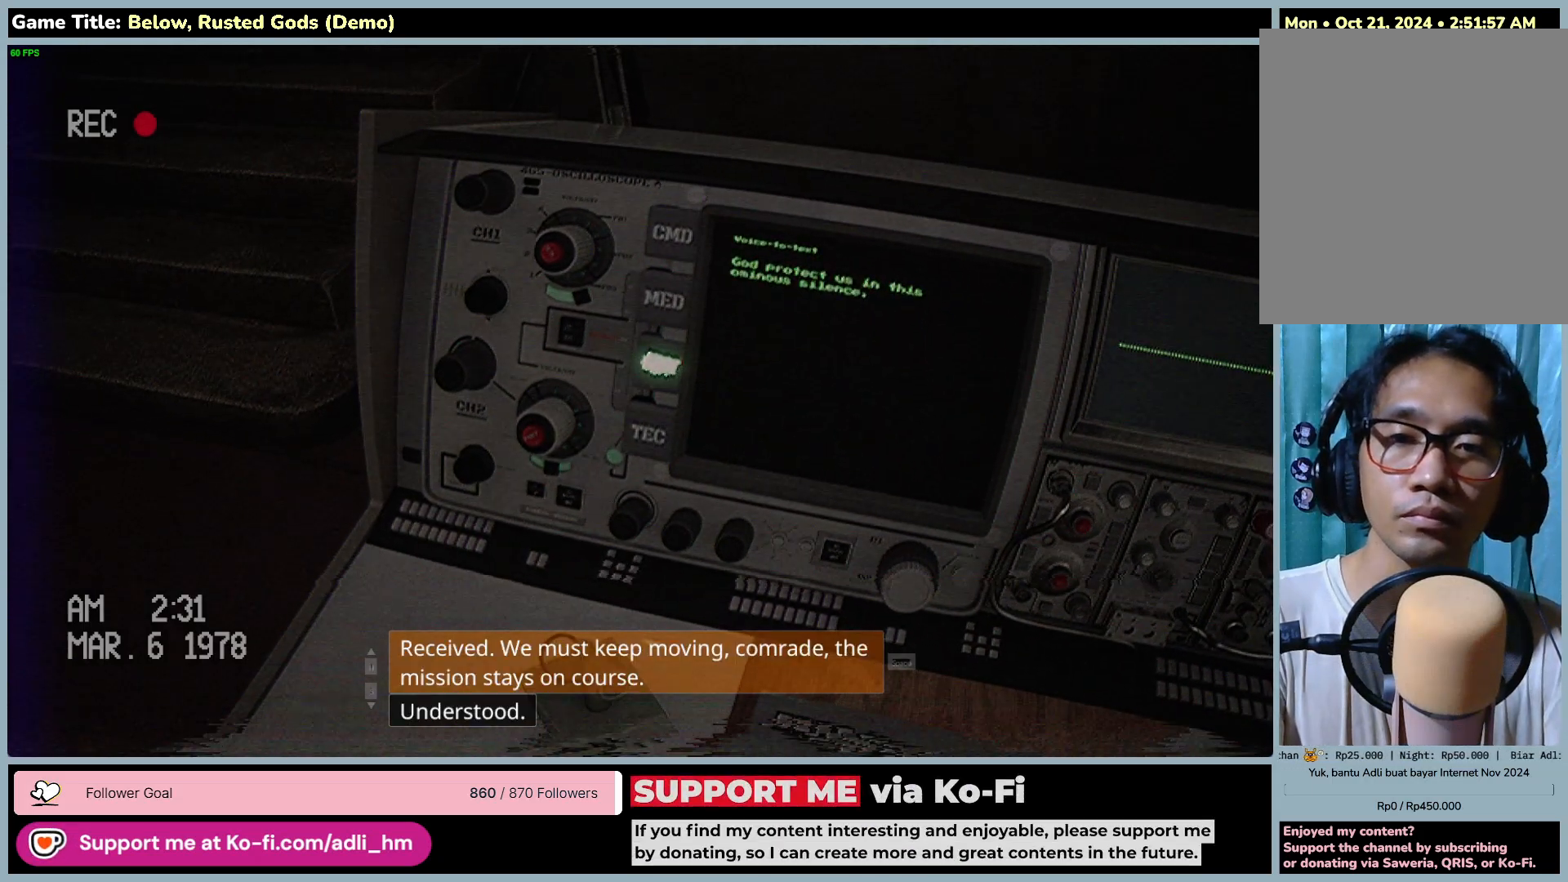
{"keys": [], "mouse": [], "events": []}
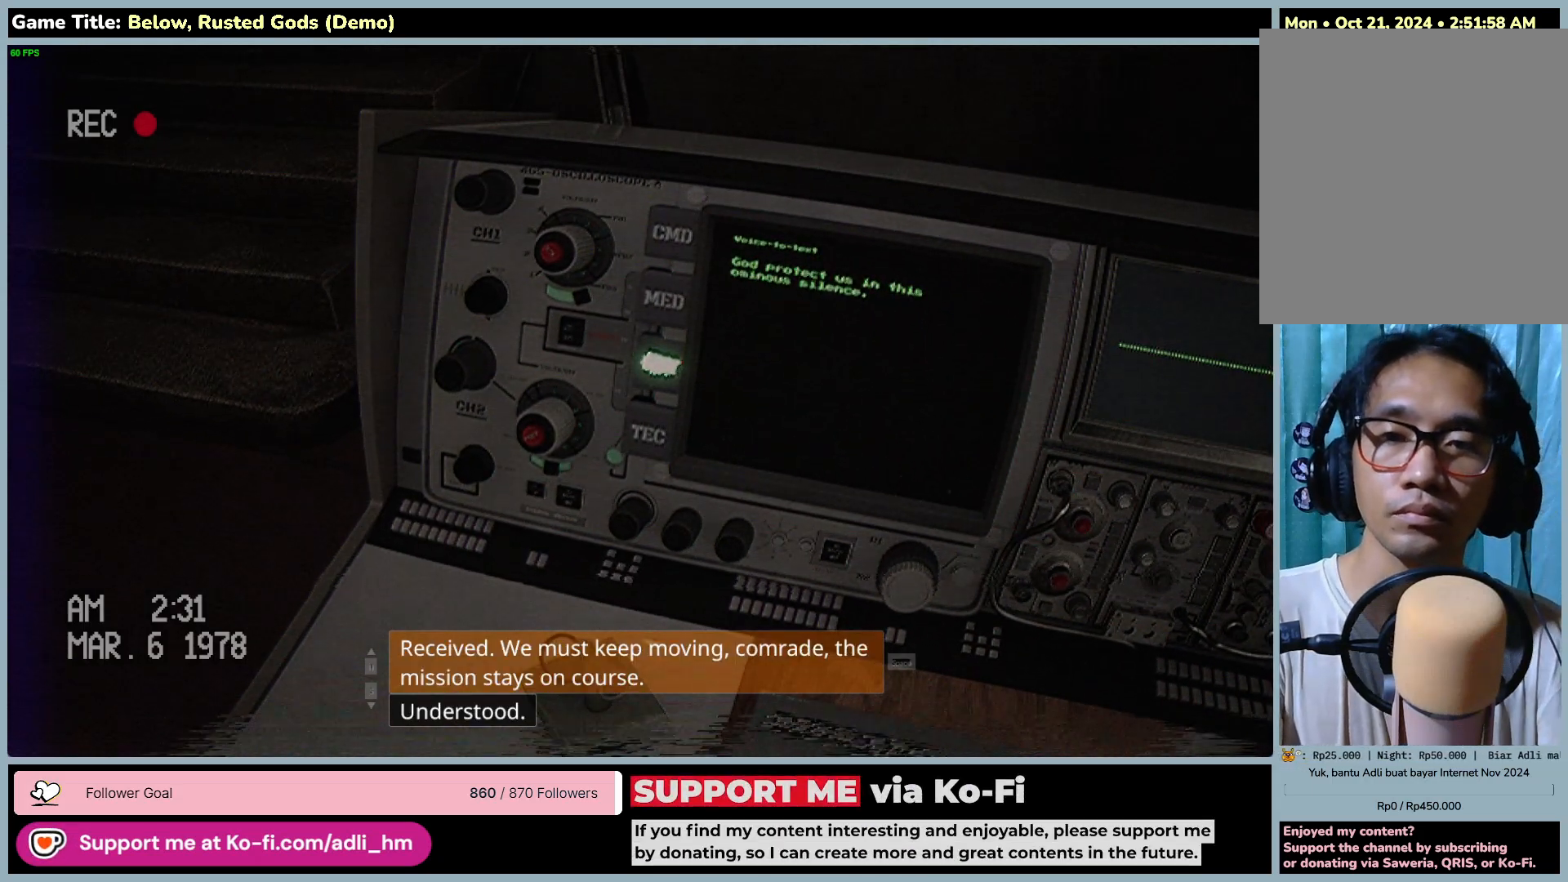
{"keys": ["space"], "mouse": [], "events": [[450, "space", "down"]]}
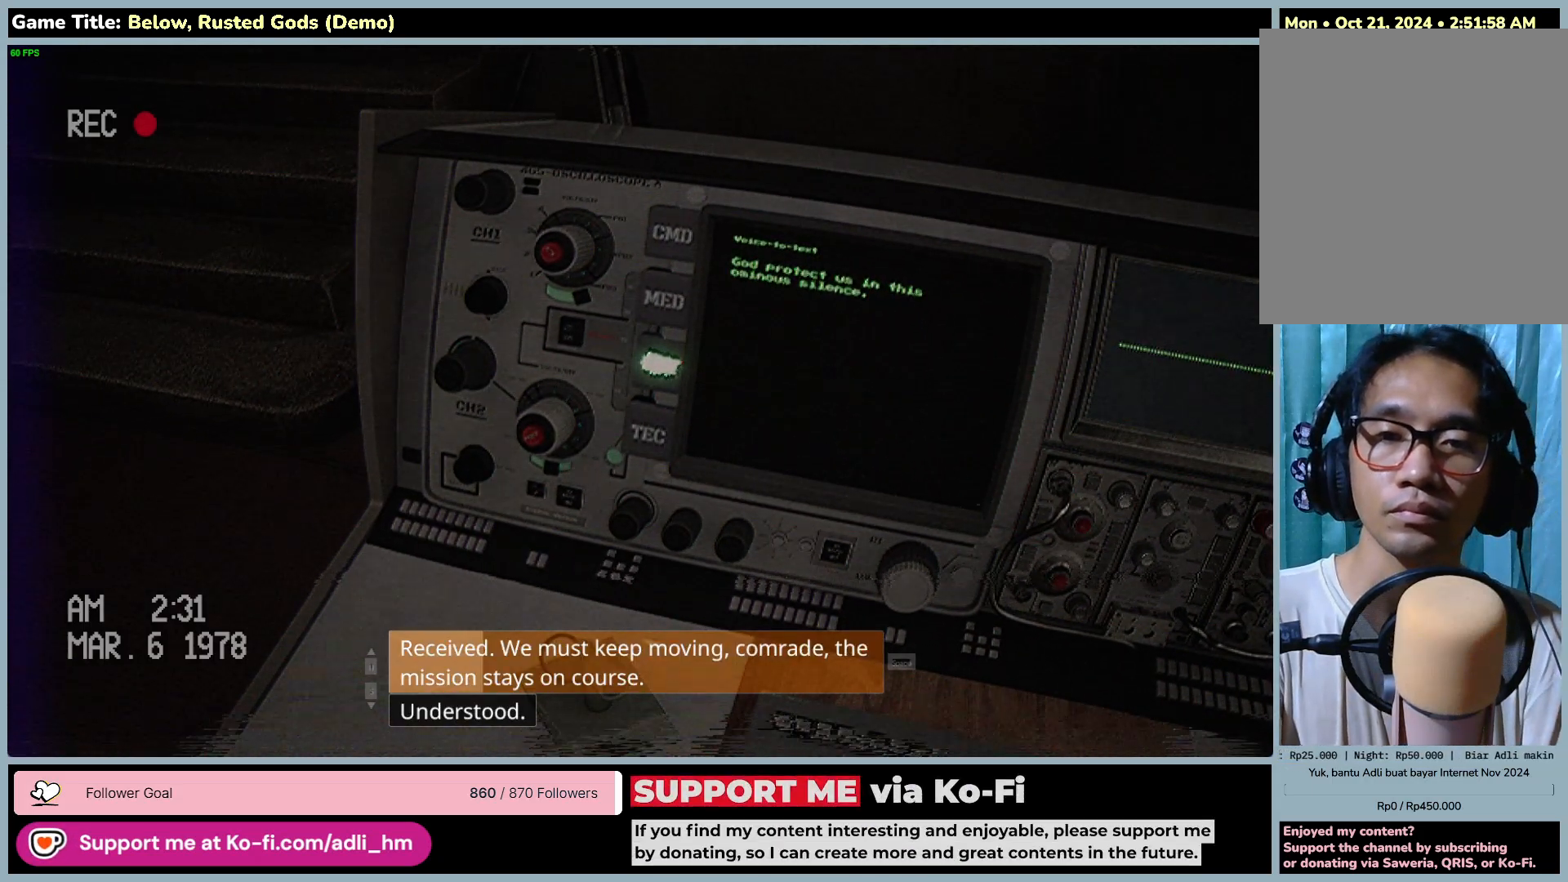
{"keys": ["space"], "mouse": [], "events": []}
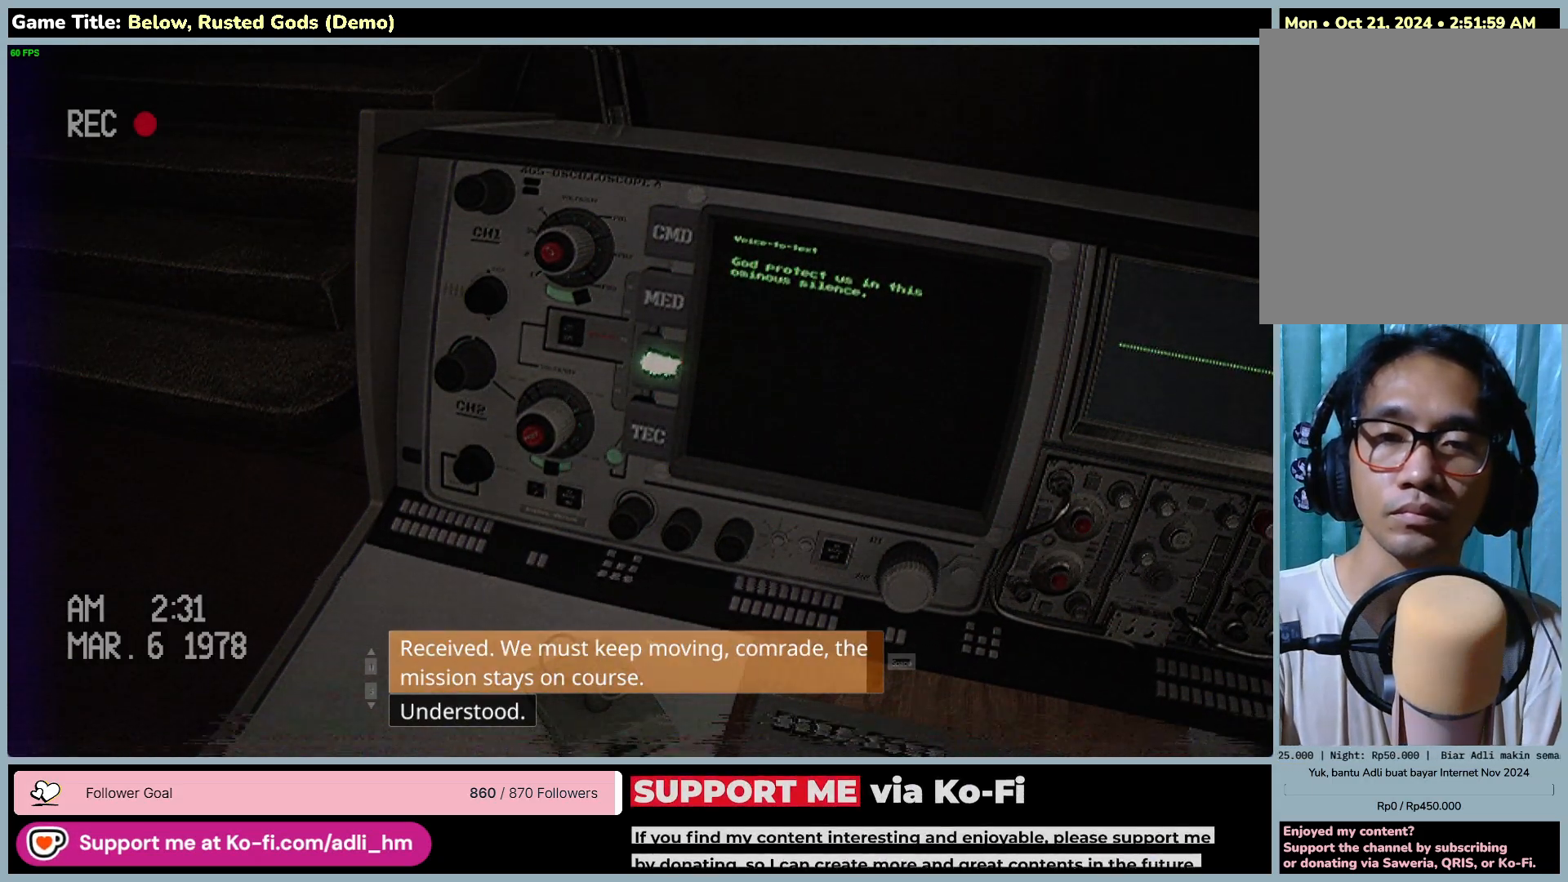
{"keys": ["space"], "mouse": [], "events": []}
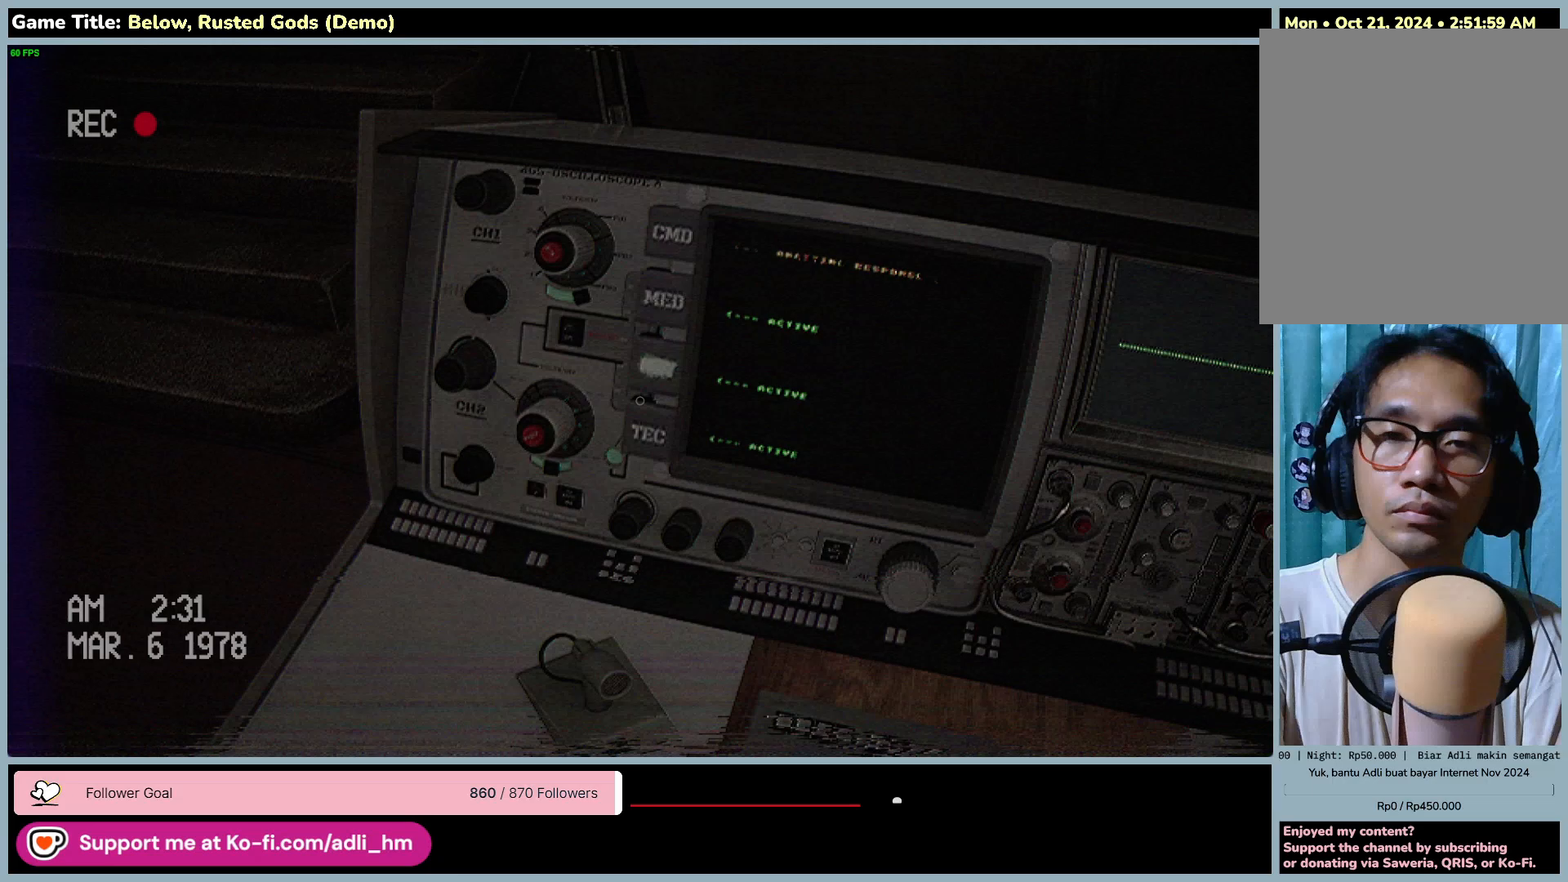
{"keys": [], "mouse": [], "events": [[333, "space", "up"]]}
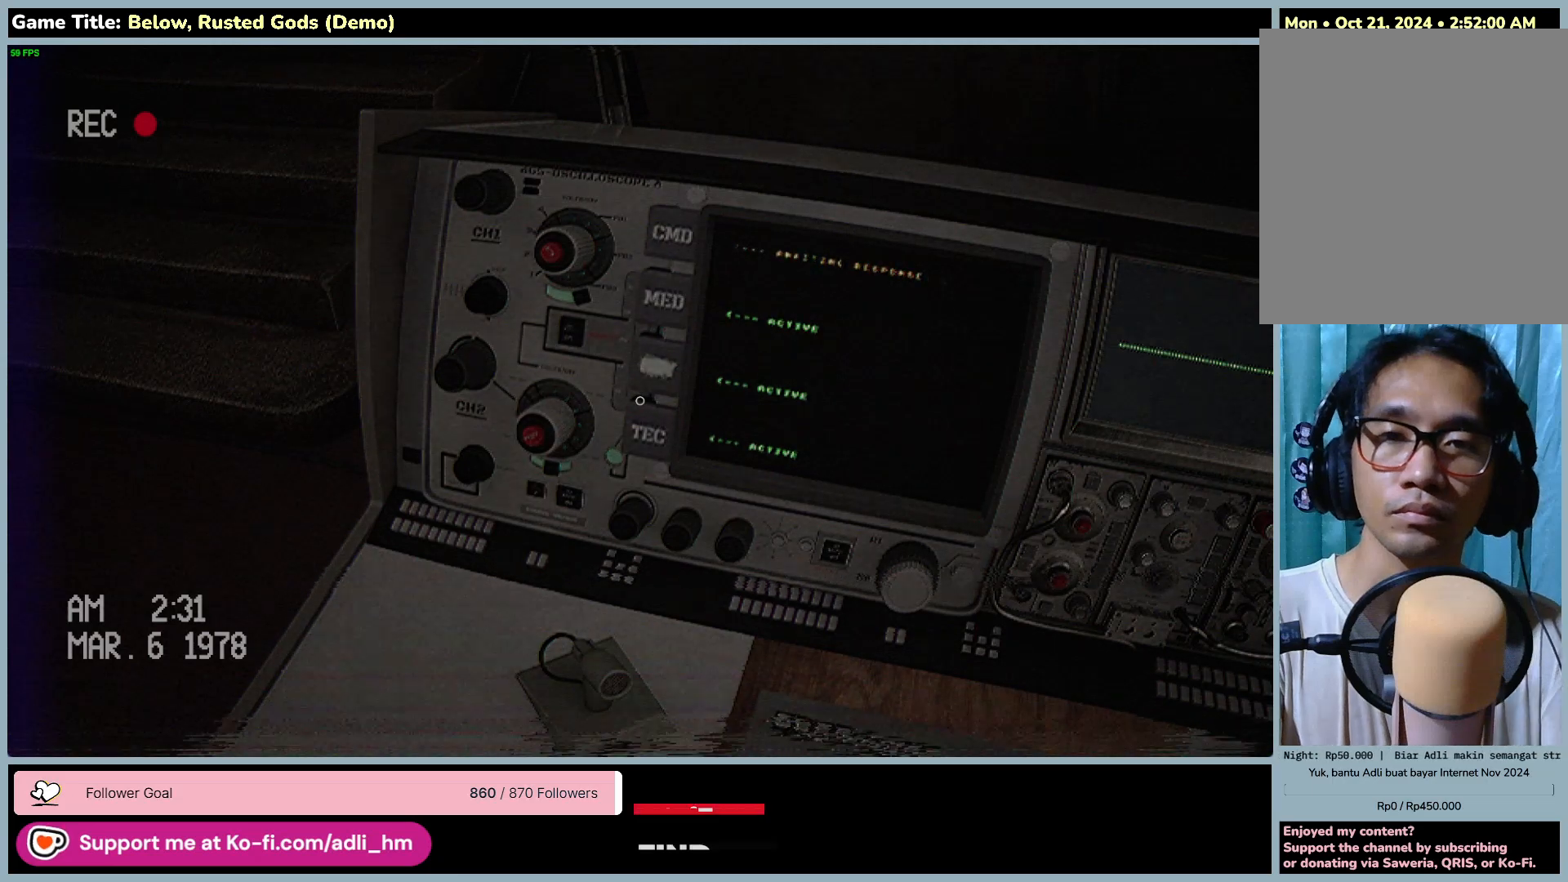
{"keys": [], "mouse": [], "events": []}
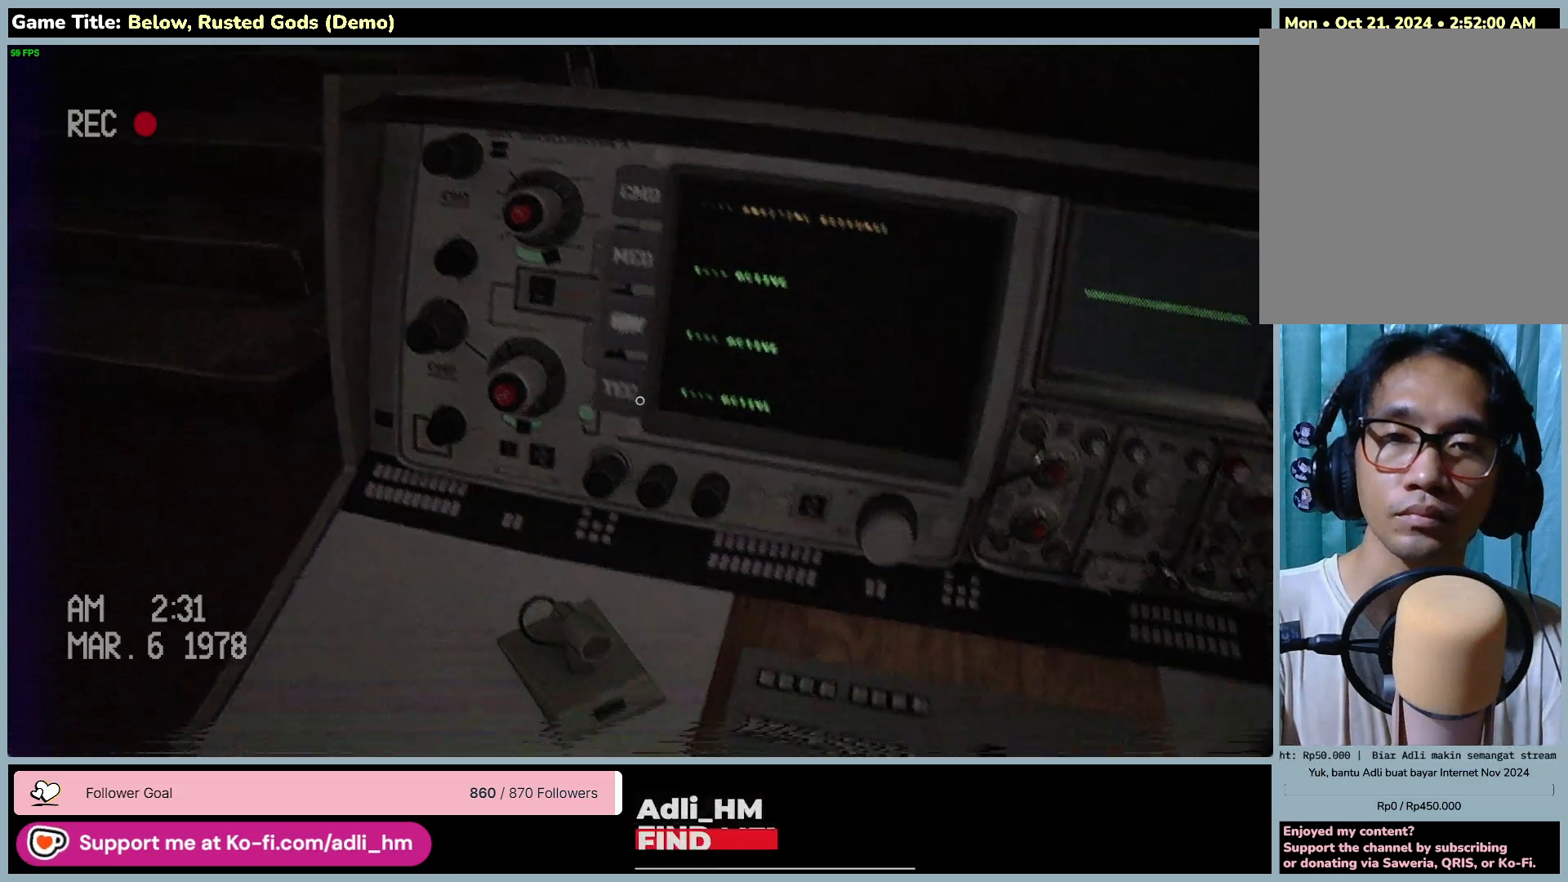
{"keys": [], "mouse": ["left"], "events": [[83, "mouse_left", "down"]]}
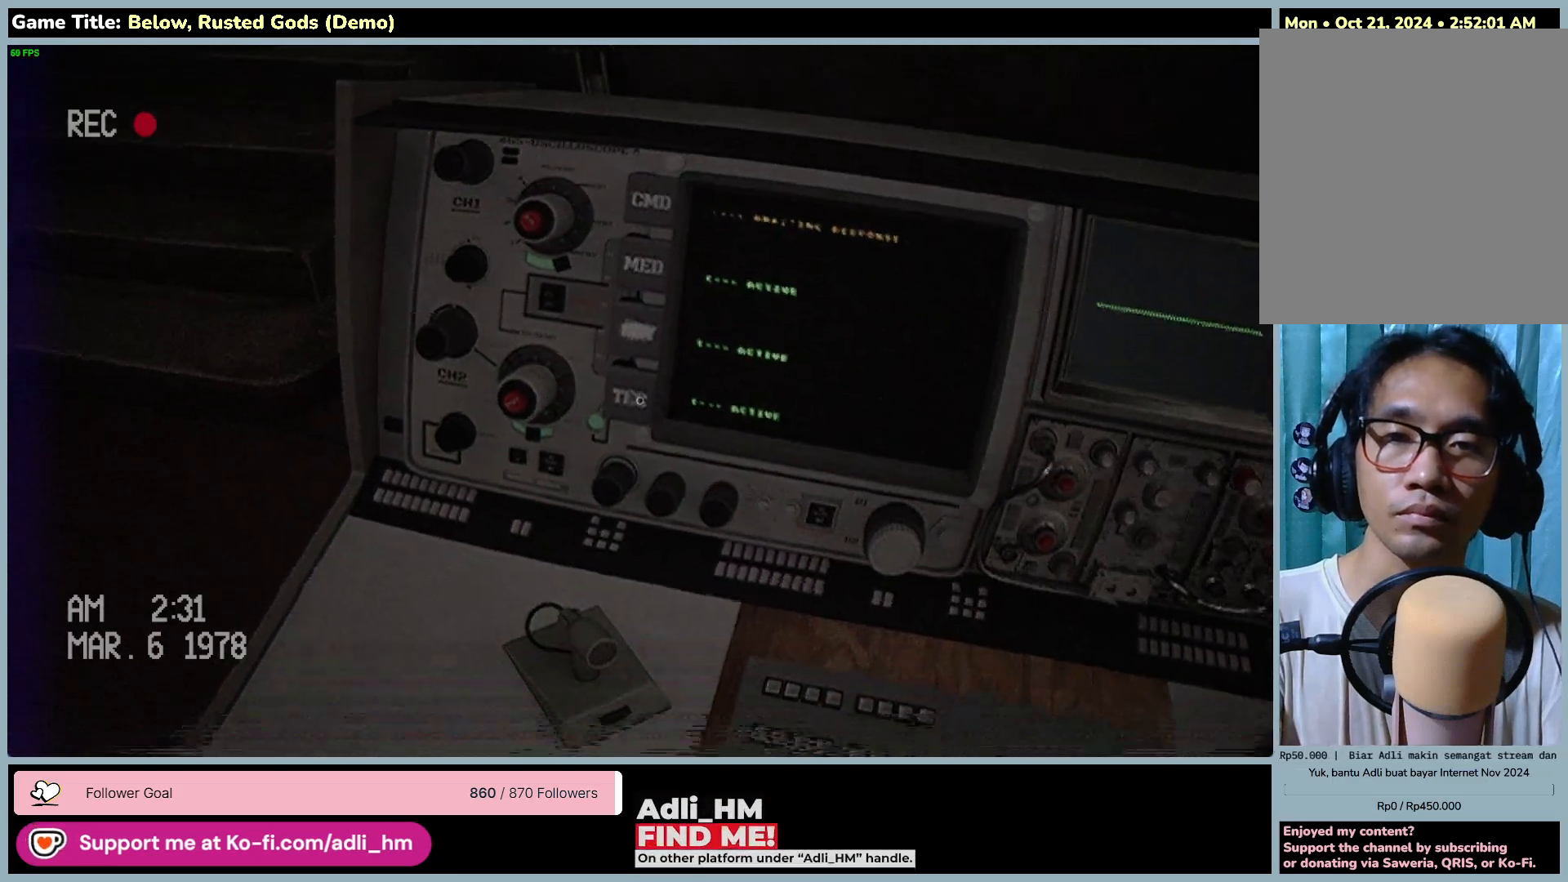
{"keys": [], "mouse": [], "events": [[367, "mouse_left", "up"]]}
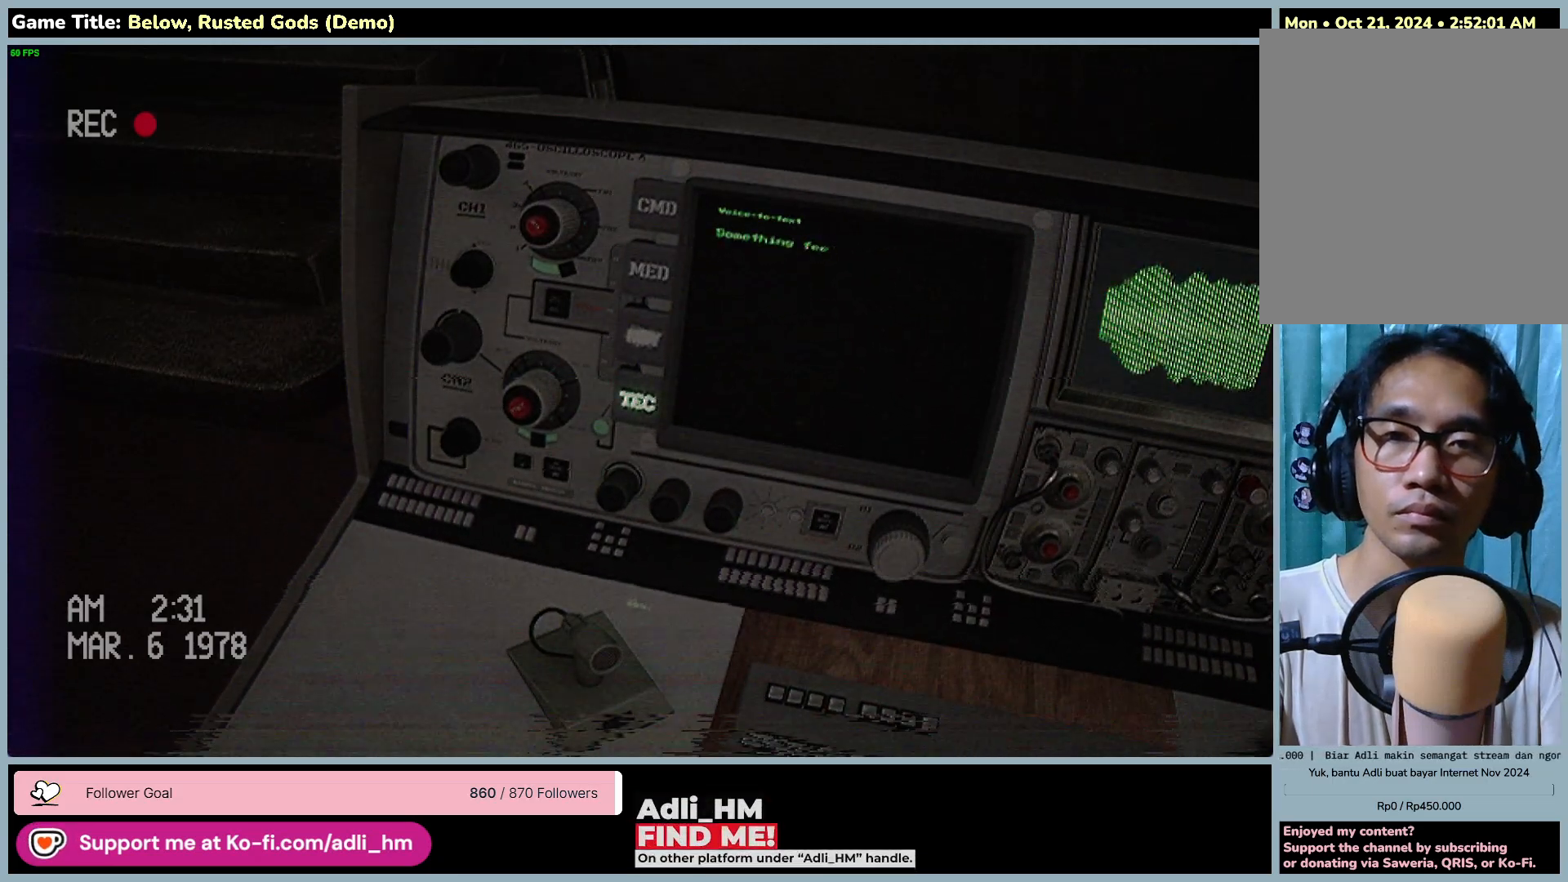
{"keys": [], "mouse": [], "events": []}
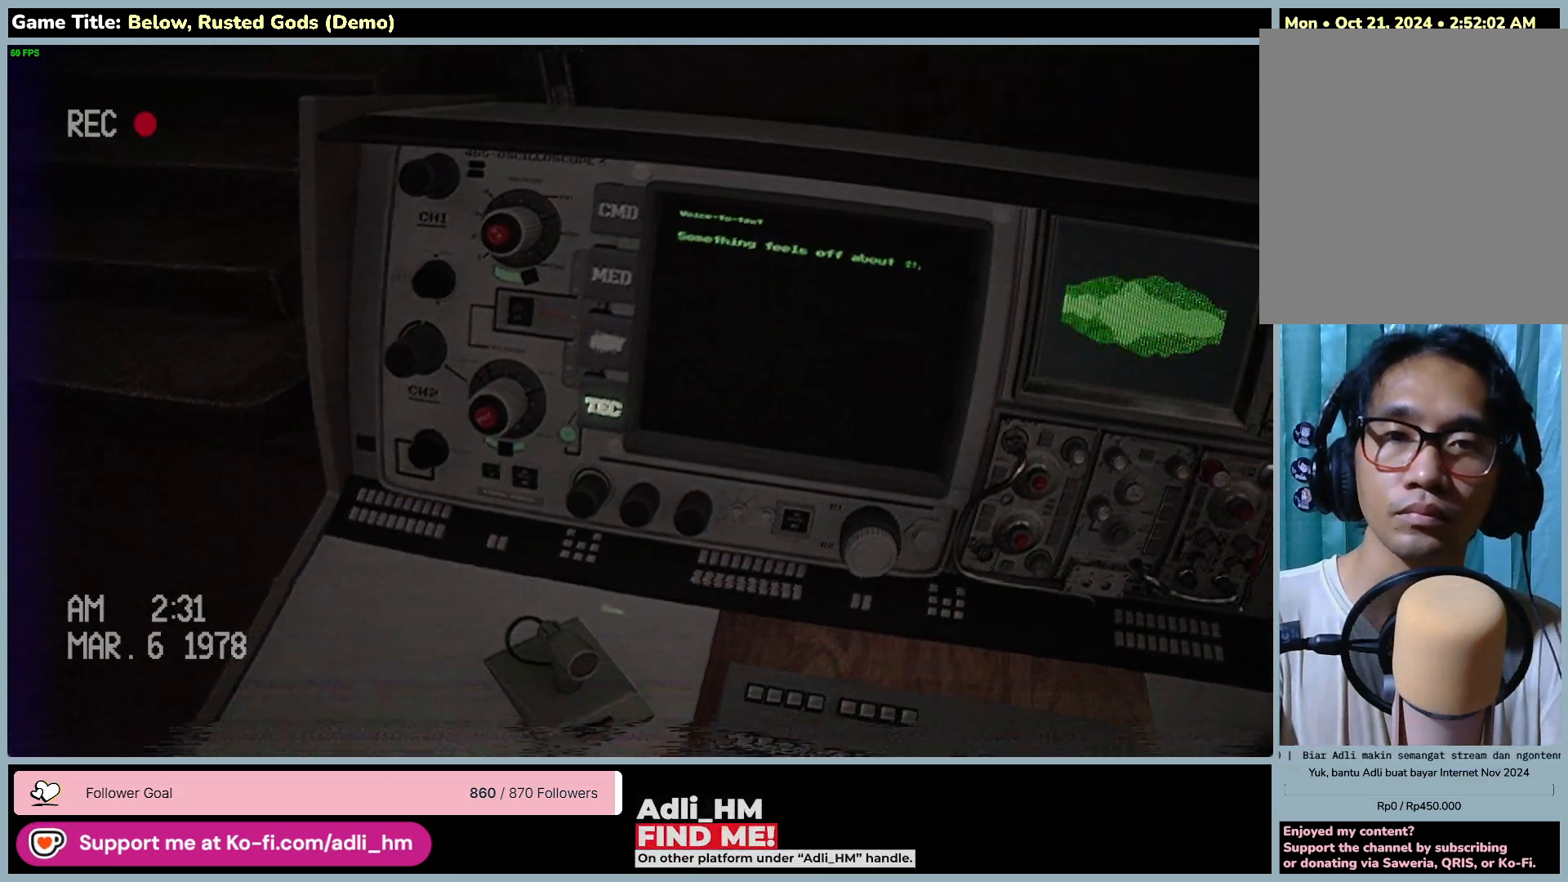
{"keys": [], "mouse": [], "events": []}
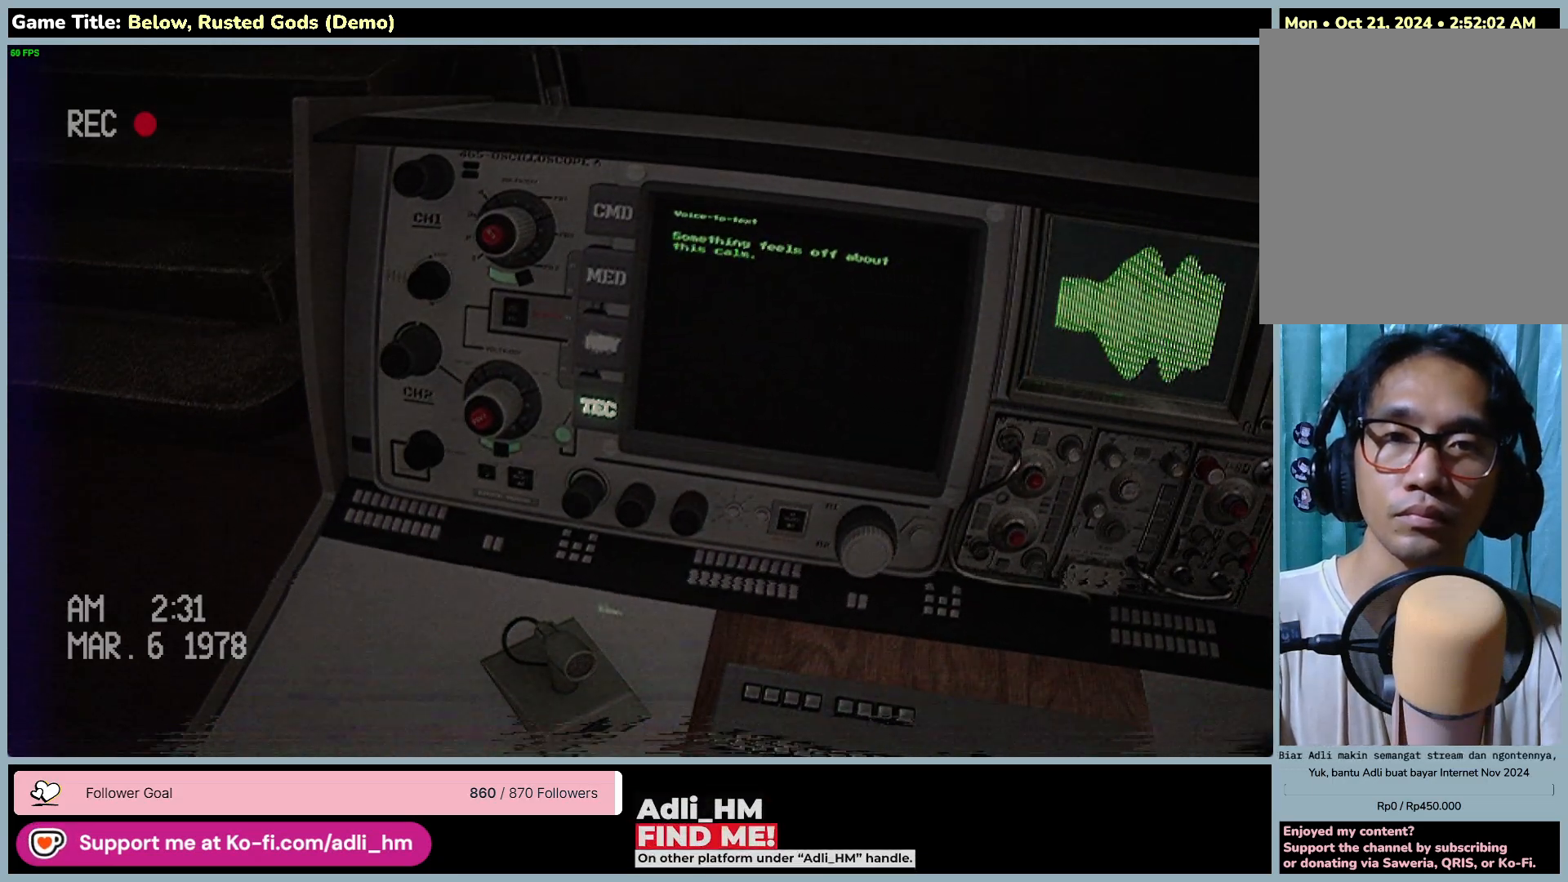
{"keys": [], "mouse": [], "events": []}
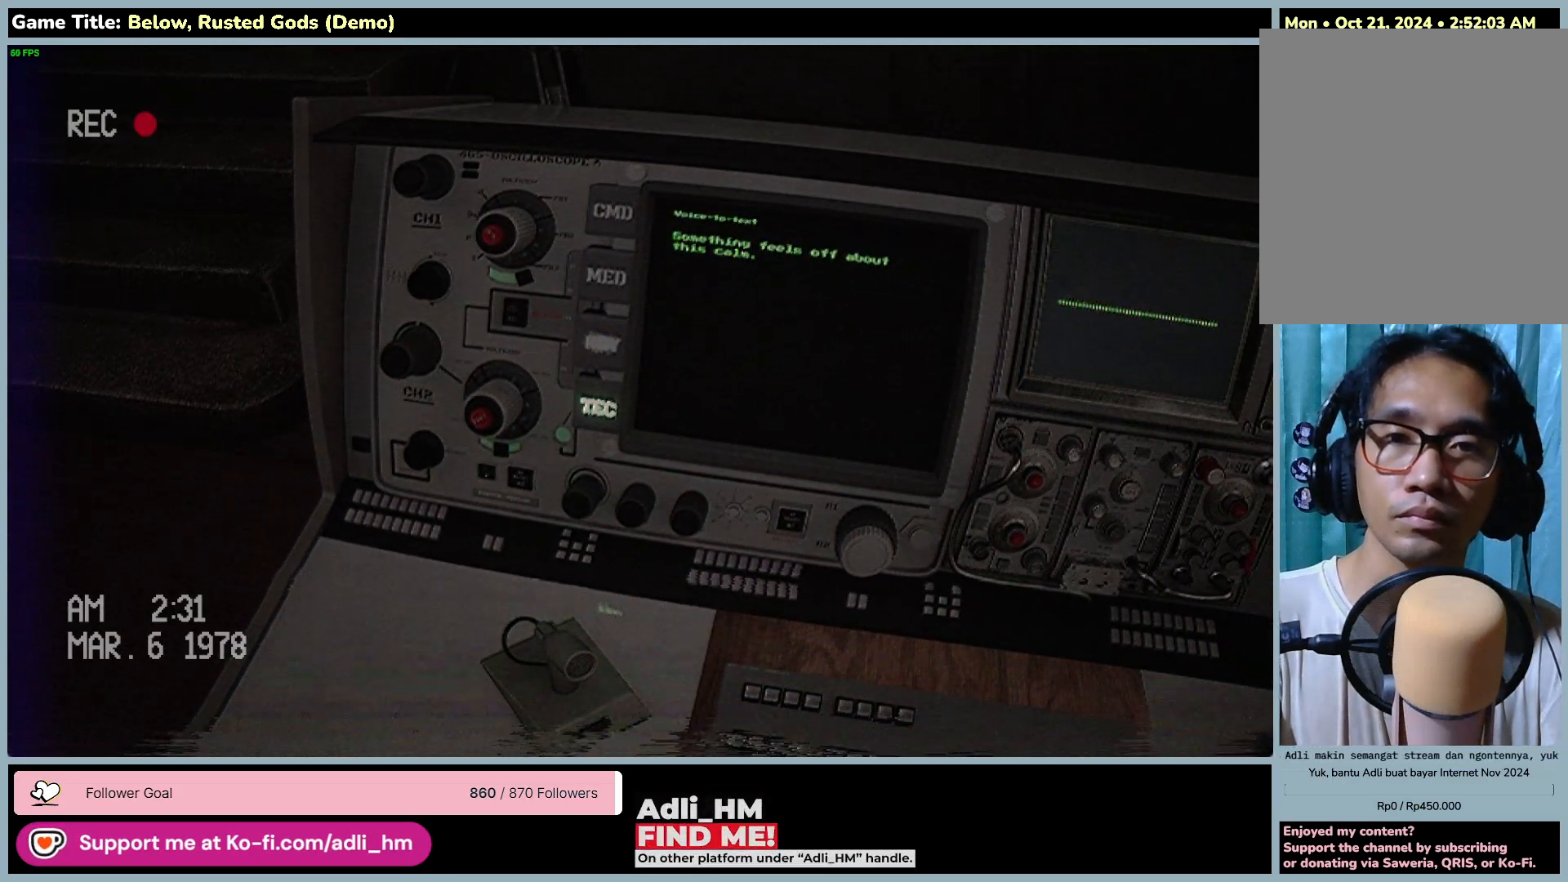
{"keys": [], "mouse": [], "events": []}
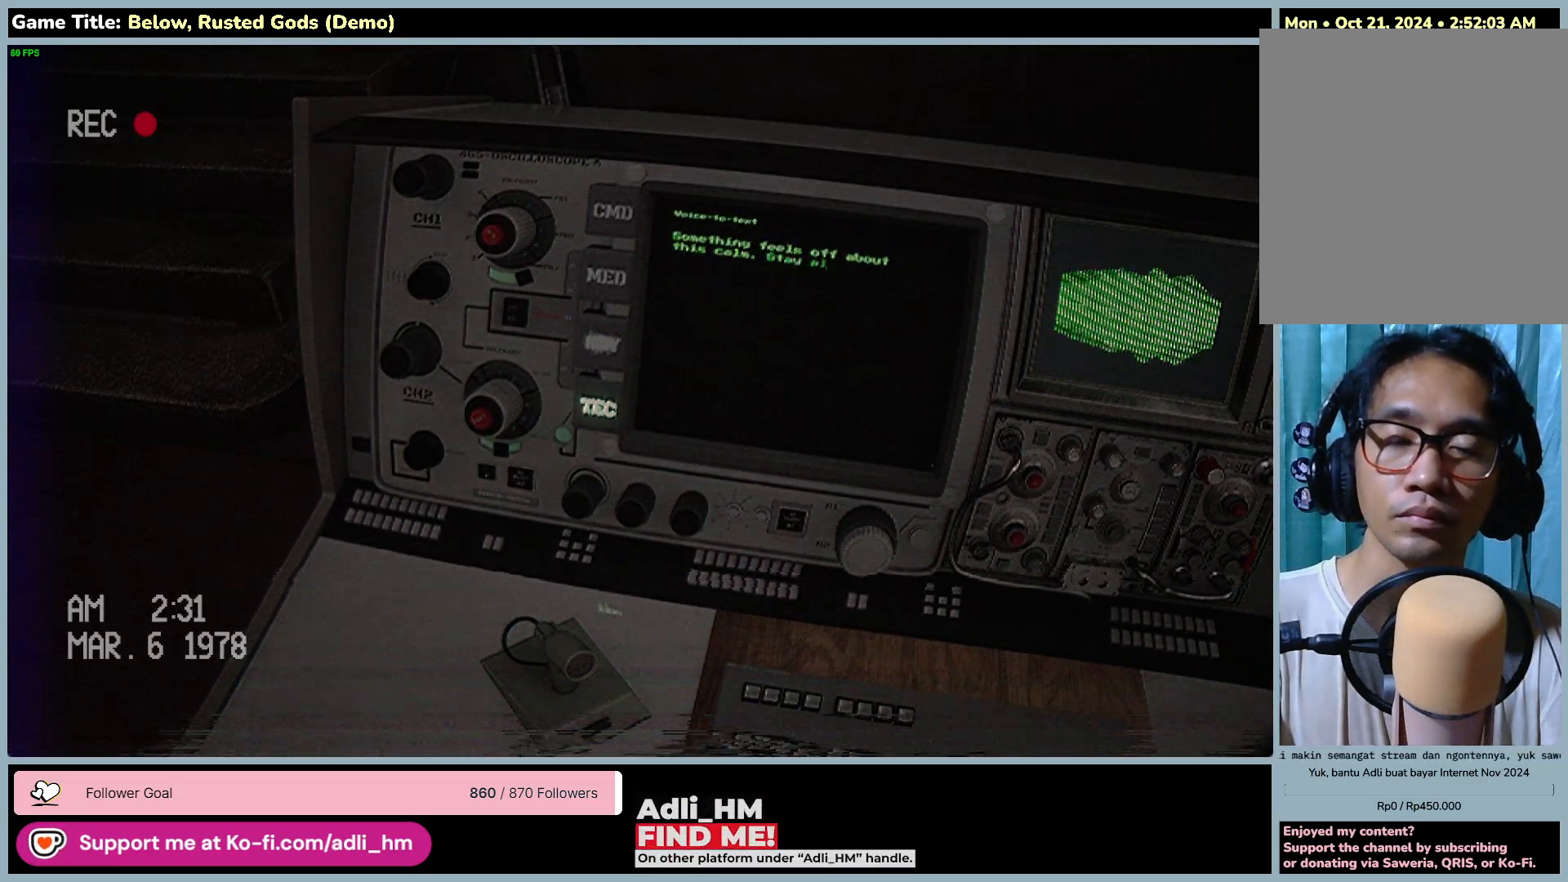
{"keys": [], "mouse": [], "events": []}
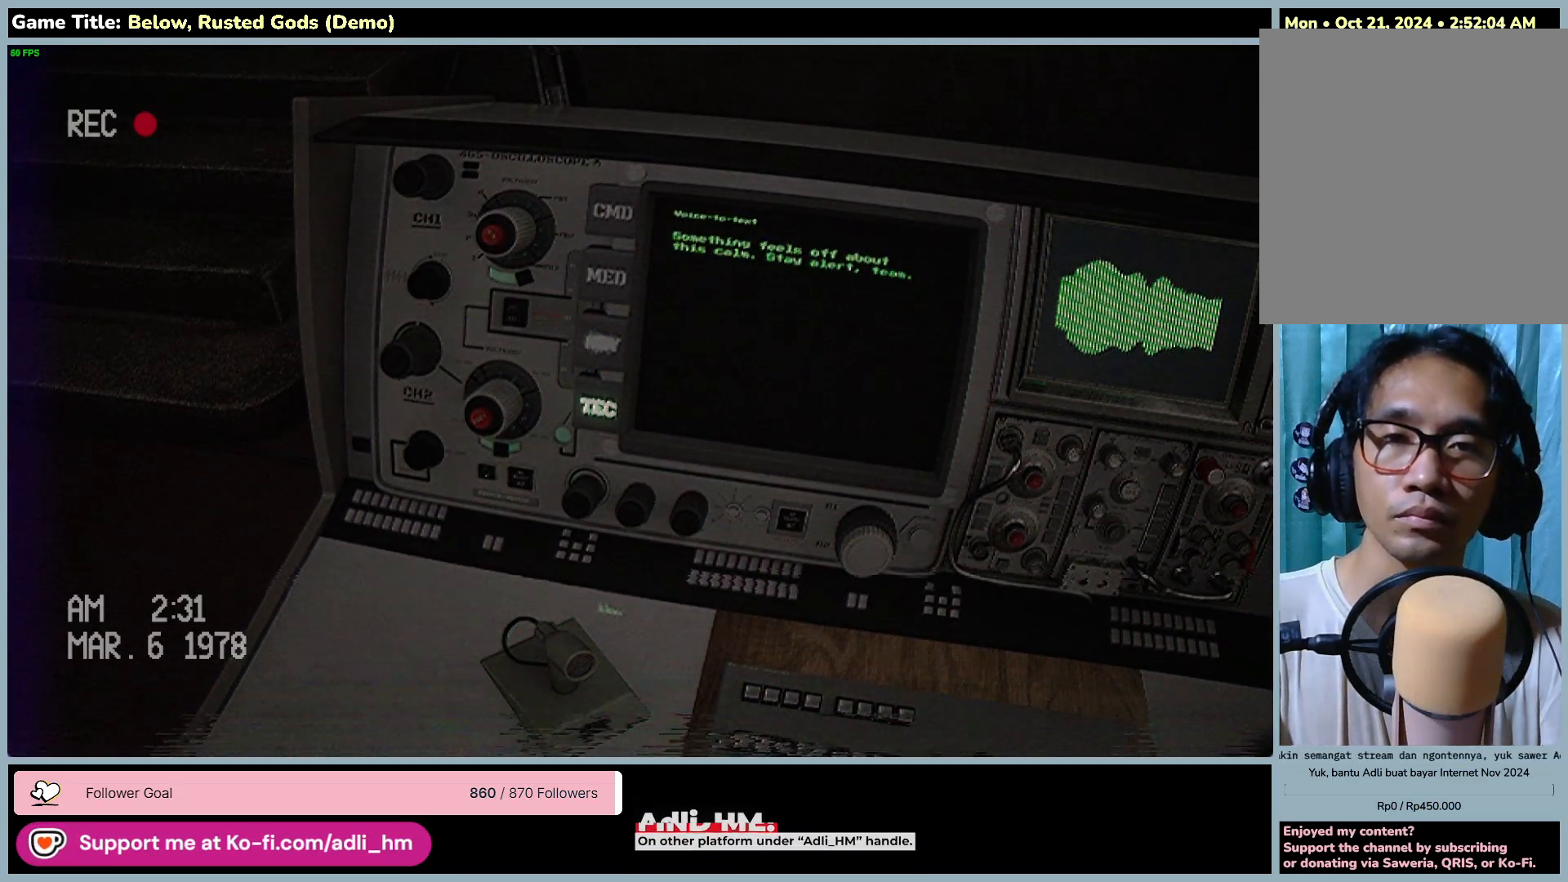
{"keys": [], "mouse": [], "events": []}
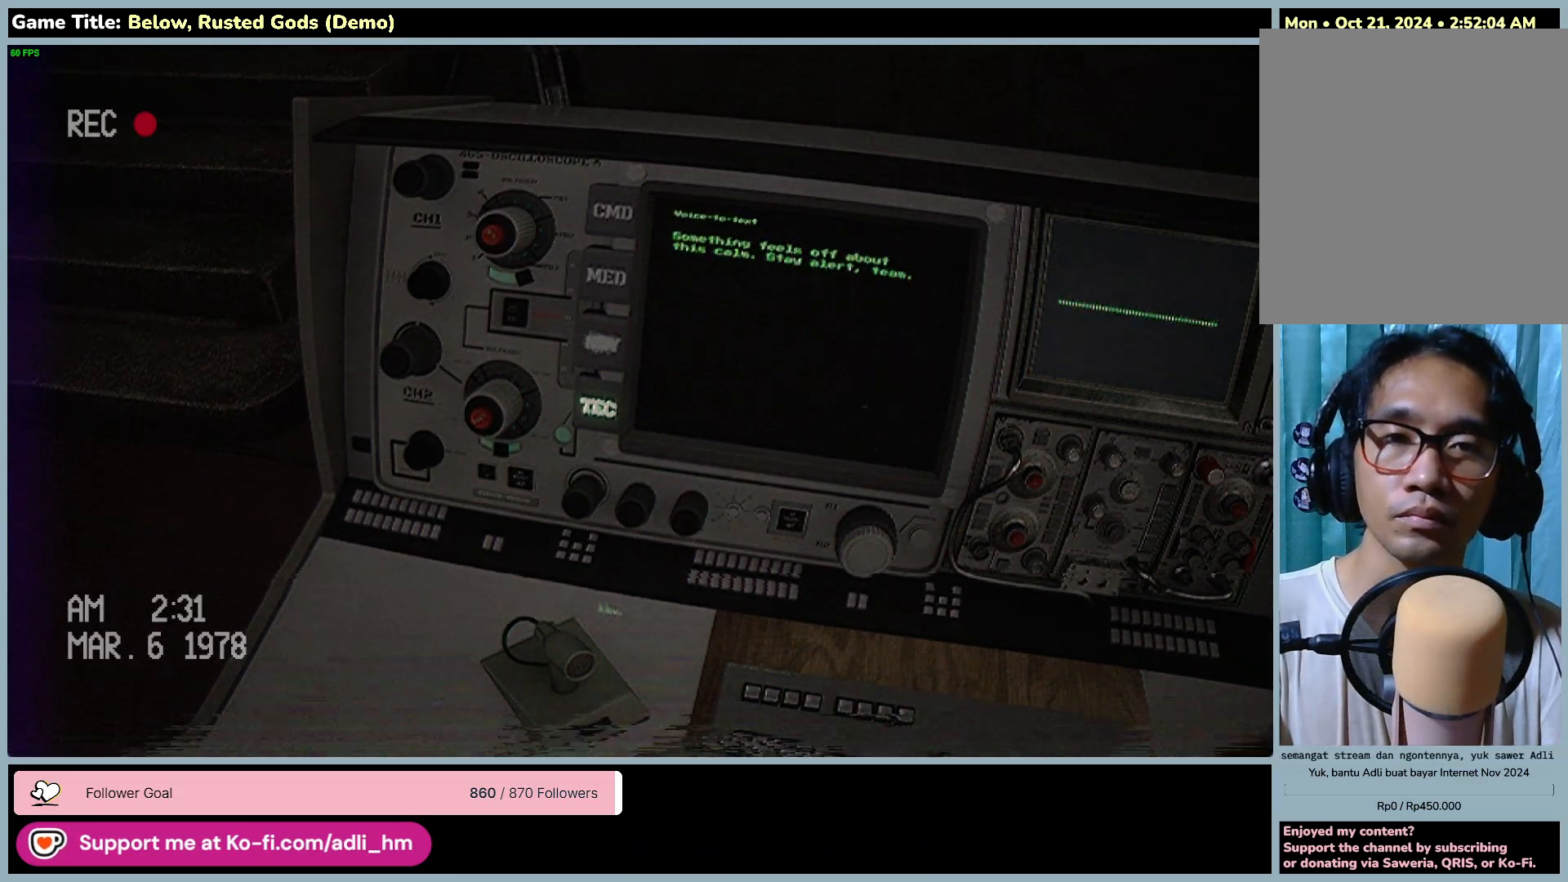
{"keys": [], "mouse": [], "events": []}
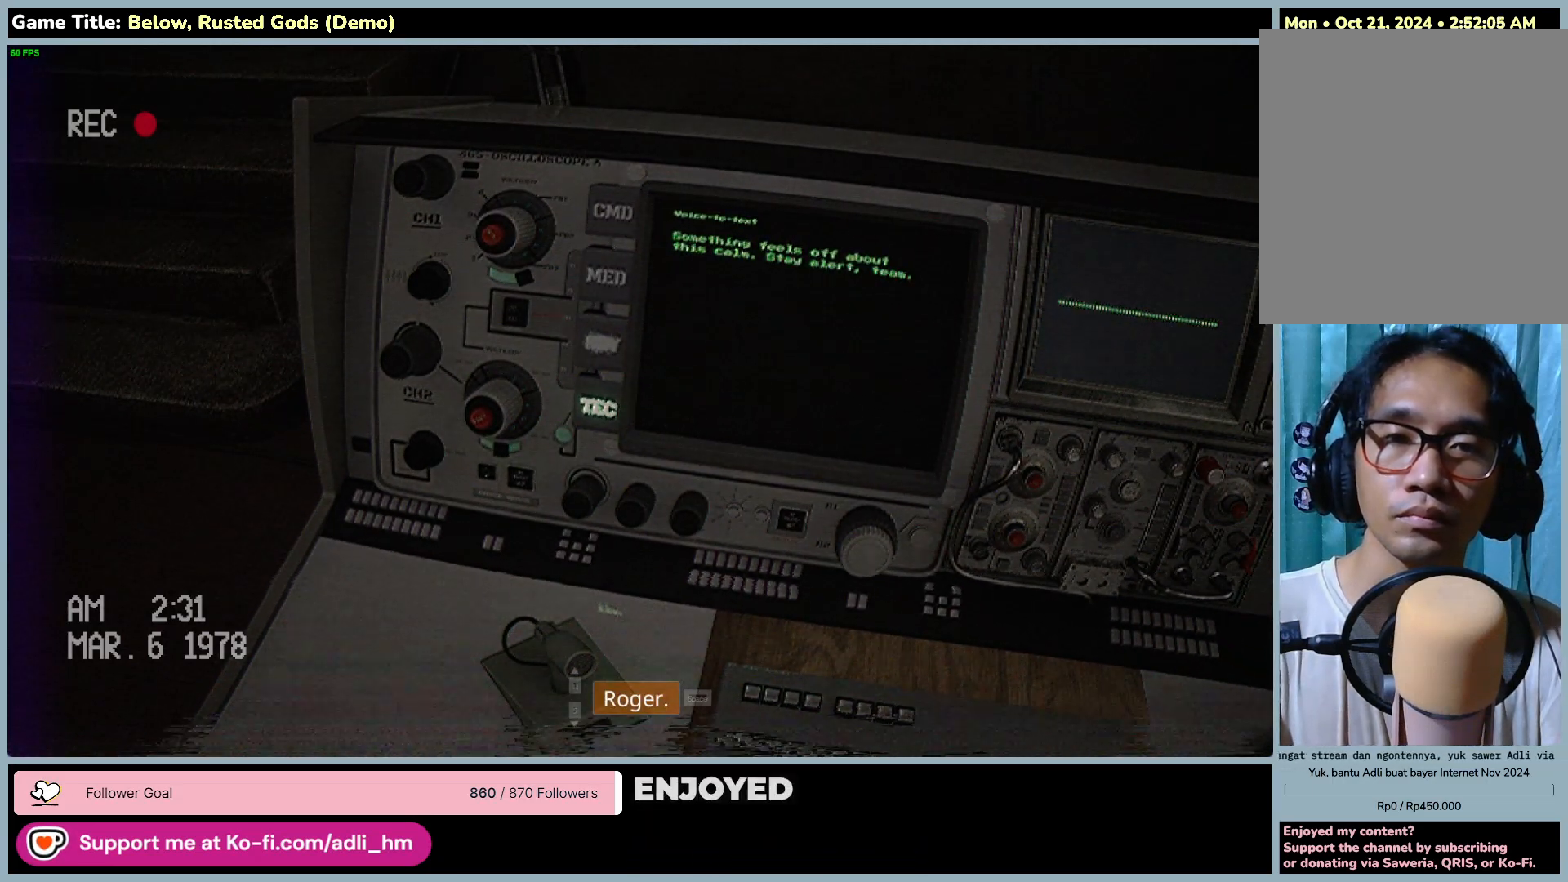
{"keys": [], "mouse": [], "events": []}
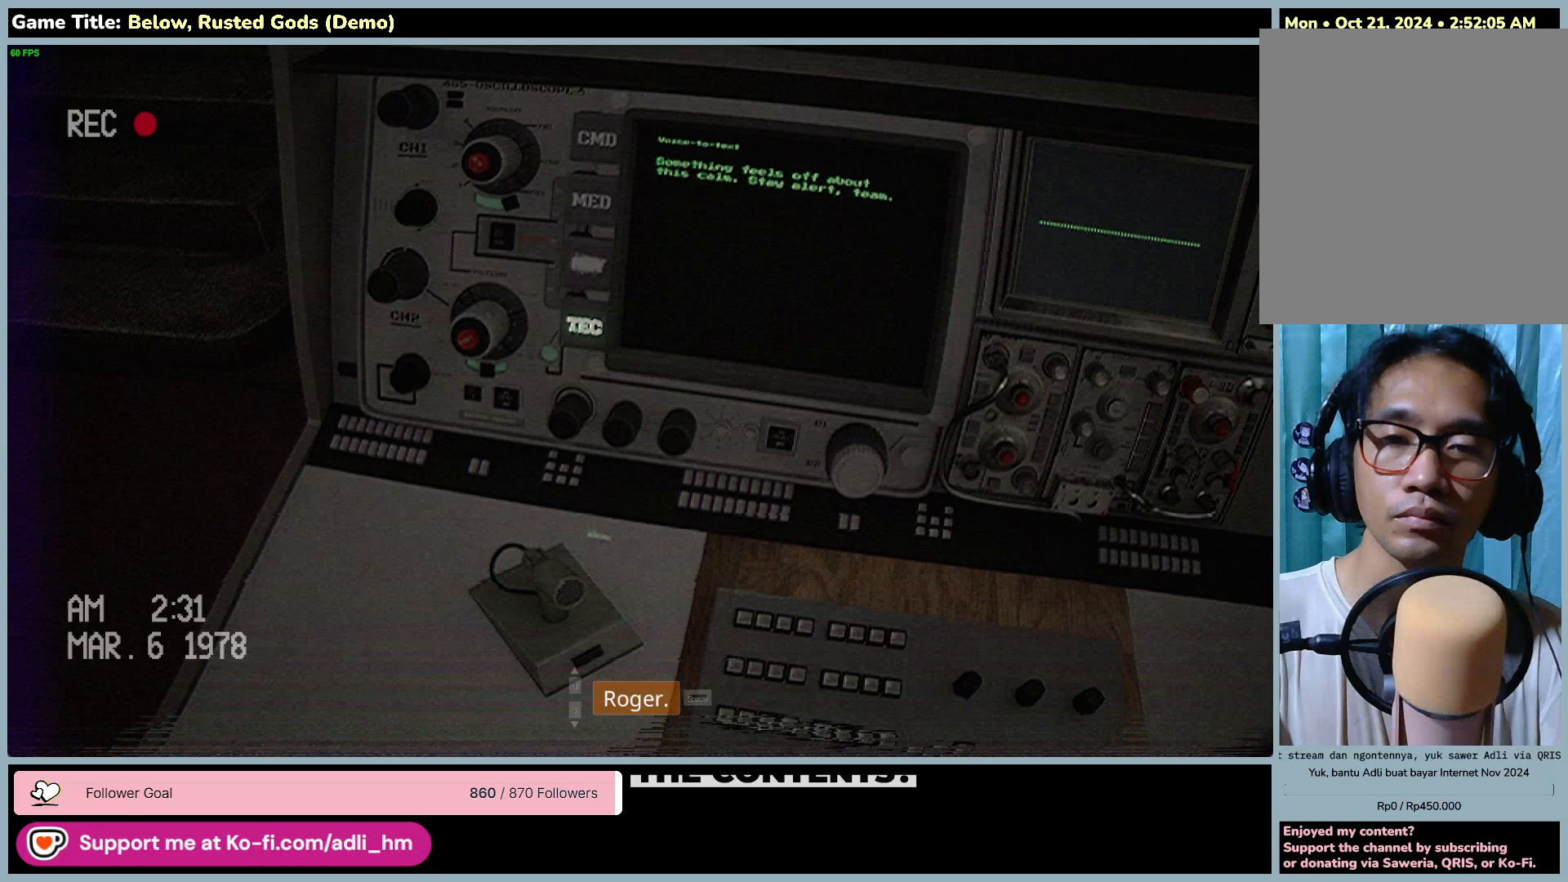
{"keys": [], "mouse": [], "events": []}
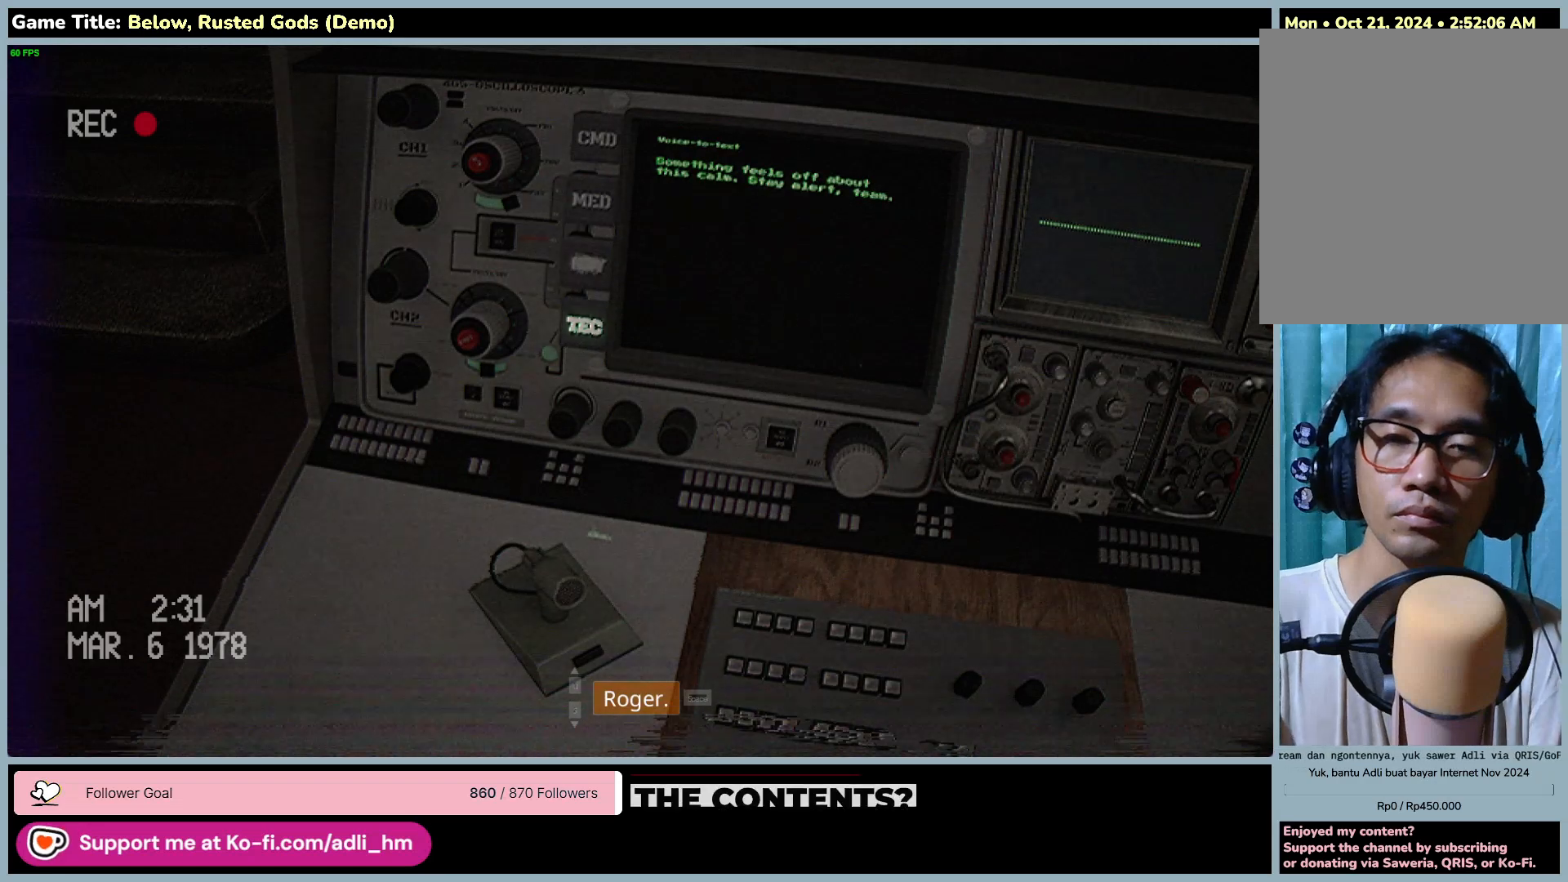
{"keys": ["space"], "mouse": [], "events": [[167, "space", "down"]]}
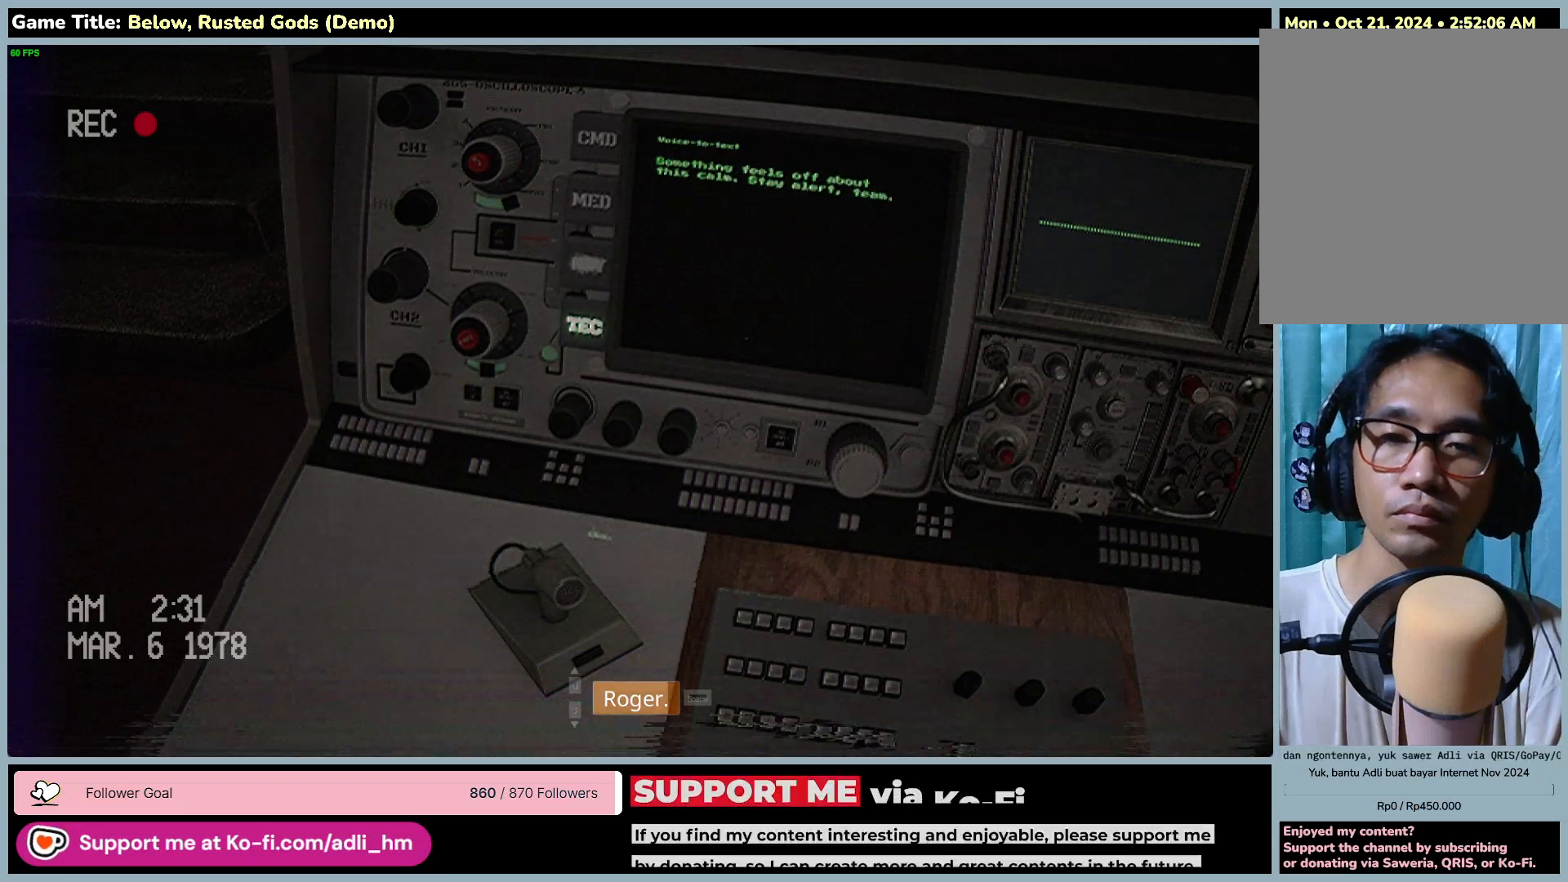
{"keys": ["space"], "mouse": [], "events": []}
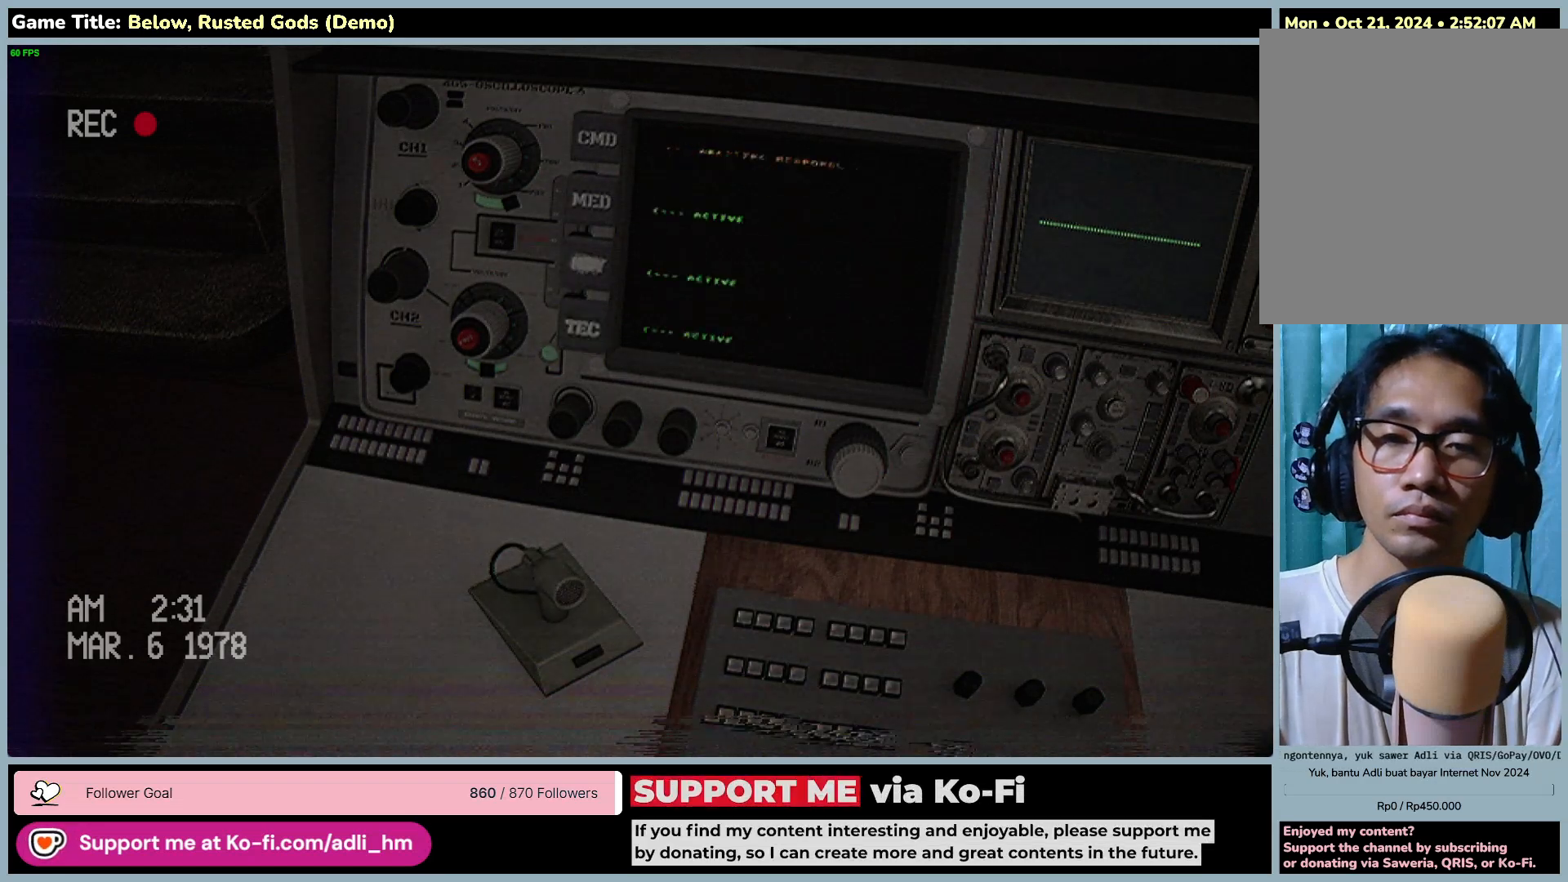
{"keys": [], "mouse": [], "events": [[400, "space", "up"]]}